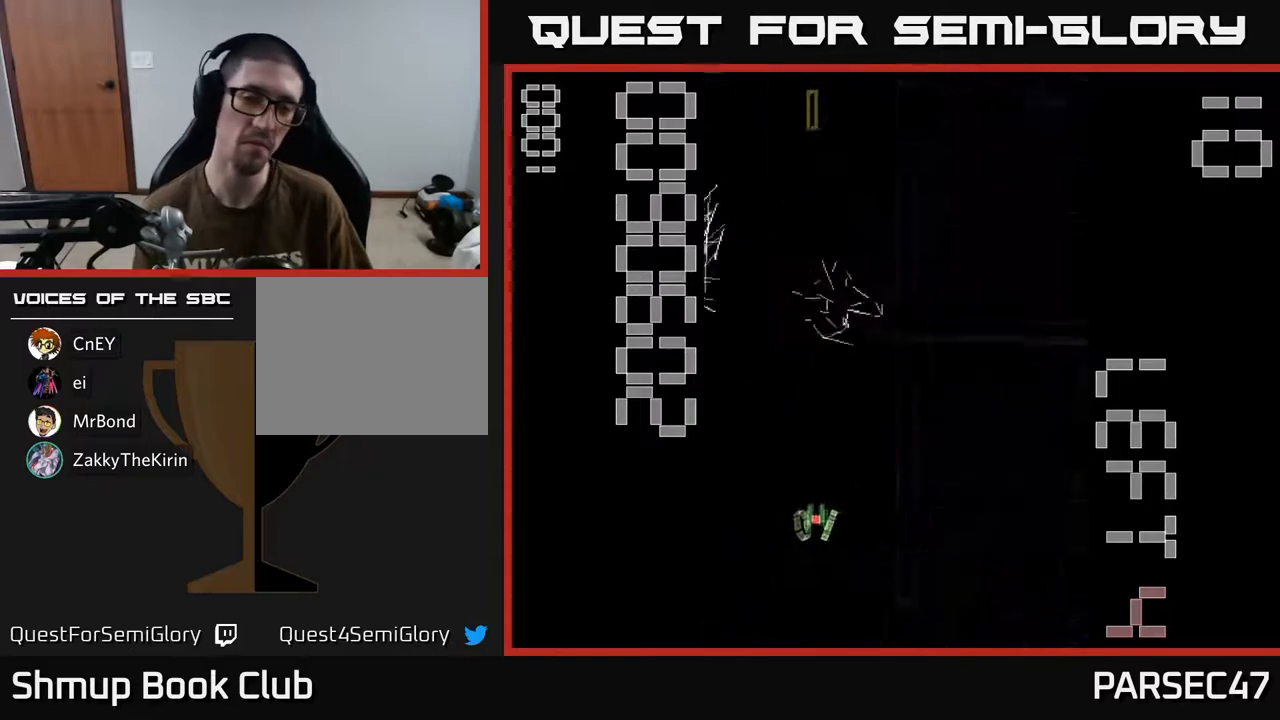
Gameplay with a controller (Xbox layout); each line is a JSON object with the inputs held at the frame after it. "events" lists button and stick changes between this image and that frame as [ms after this image, input, new state], when the widget could be followed in between. Not read: left_stick right_stick.
{"buttons": ["R2", "DPAD_DOWN", "DPAD_RIGHT"], "events": [[50, "R2", "down"], [83, "DPAD_DOWN", "up"], [133, "DPAD_RIGHT", "down"], [267, "DPAD_DOWN", "down"]]}
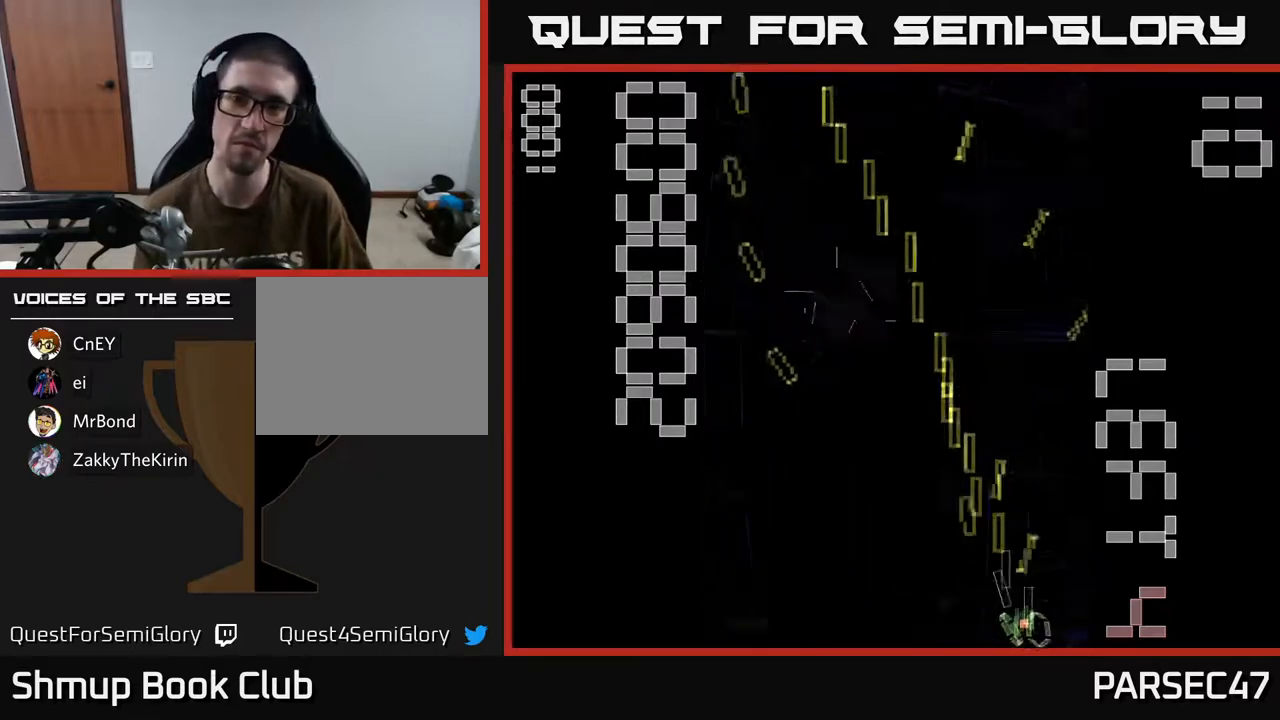
{"buttons": ["R2"], "events": [[117, "DPAD_RIGHT", "up"], [200, "DPAD_DOWN", "up"], [200, "DPAD_LEFT", "down"], [500, "DPAD_LEFT", "up"]]}
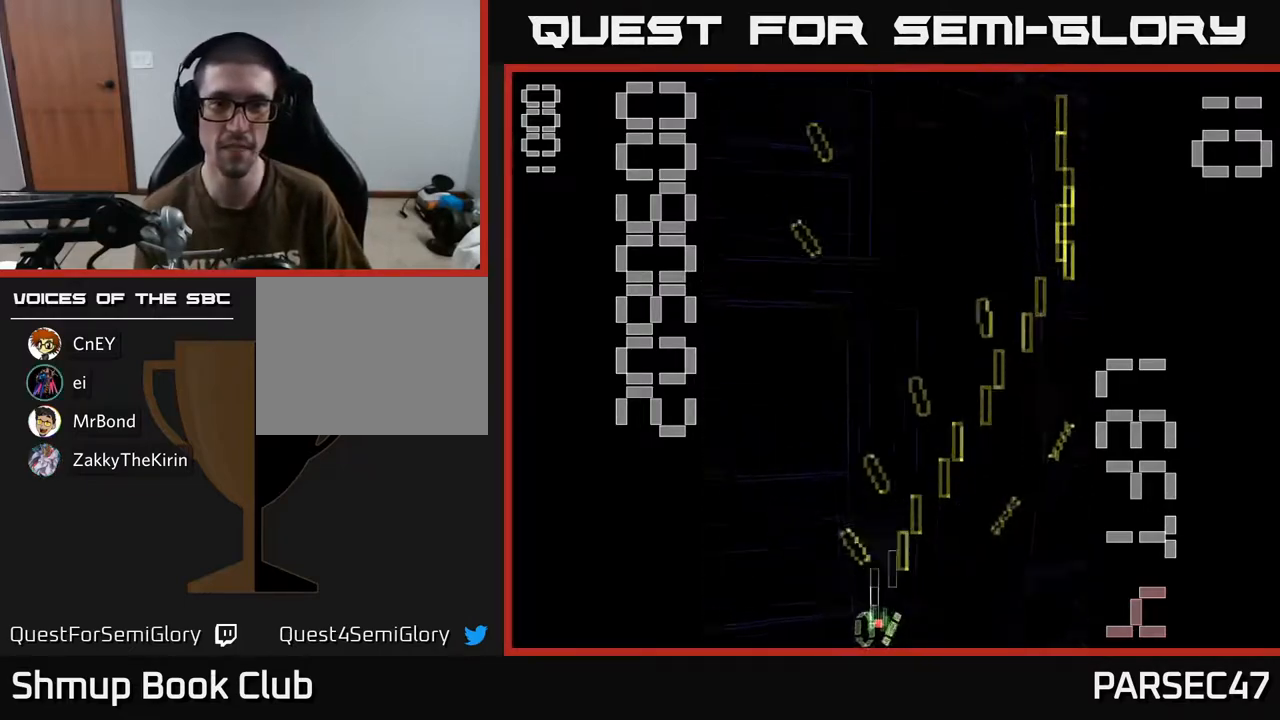
{"buttons": ["R2", "DPAD_LEFT"], "events": [[50, "DPAD_RIGHT", "down"], [400, "DPAD_RIGHT", "up"], [433, "DPAD_LEFT", "down"]]}
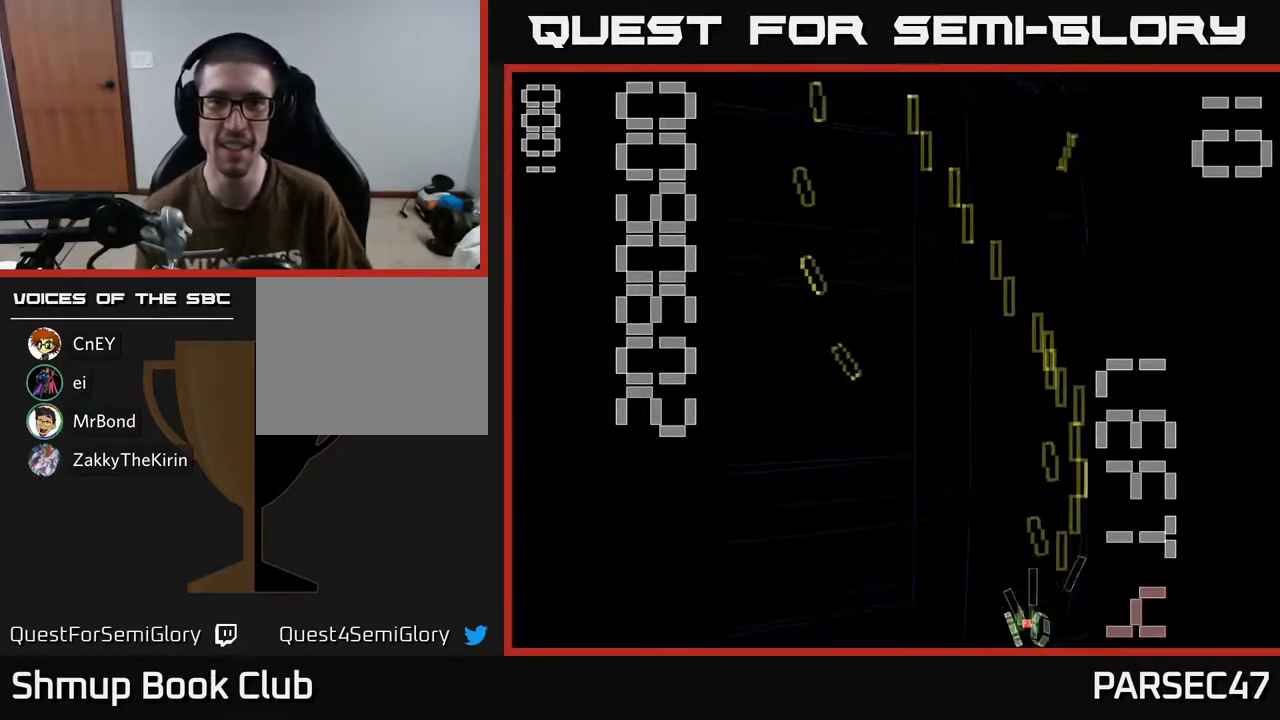
{"buttons": ["R2"], "events": [[217, "DPAD_UP", "down"], [500, "DPAD_LEFT", "up"], [500, "DPAD_UP", "up"]]}
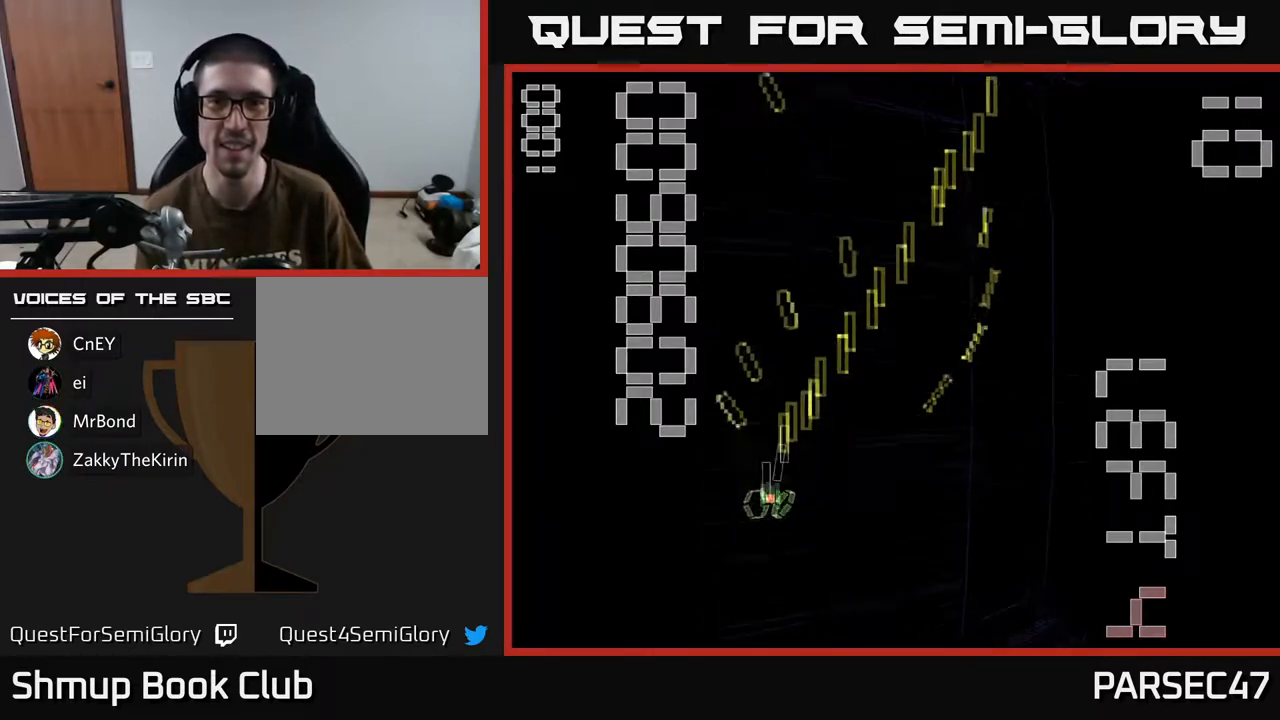
{"buttons": ["R2", "DPAD_LEFT"], "events": [[33, "DPAD_RIGHT", "down"], [400, "DPAD_RIGHT", "up"], [433, "DPAD_LEFT", "down"]]}
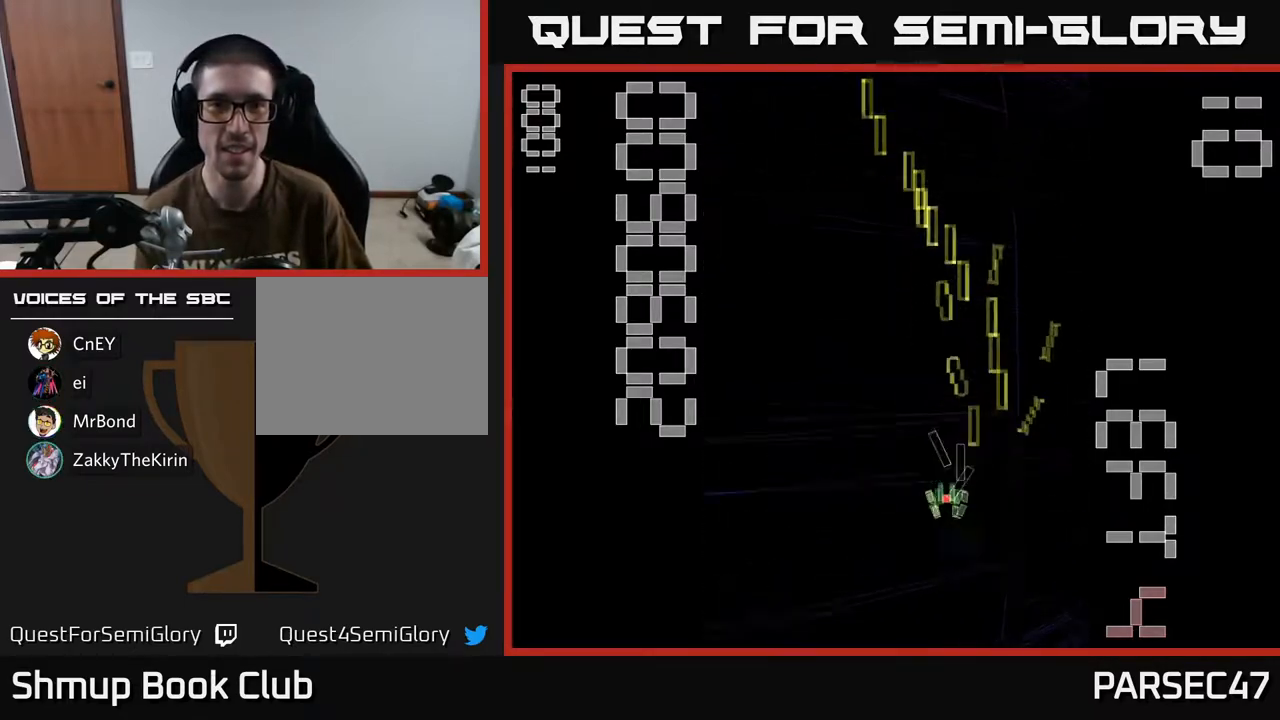
{"buttons": ["R2", "DPAD_RIGHT"], "events": [[250, "DPAD_LEFT", "up"], [283, "DPAD_RIGHT", "down"]]}
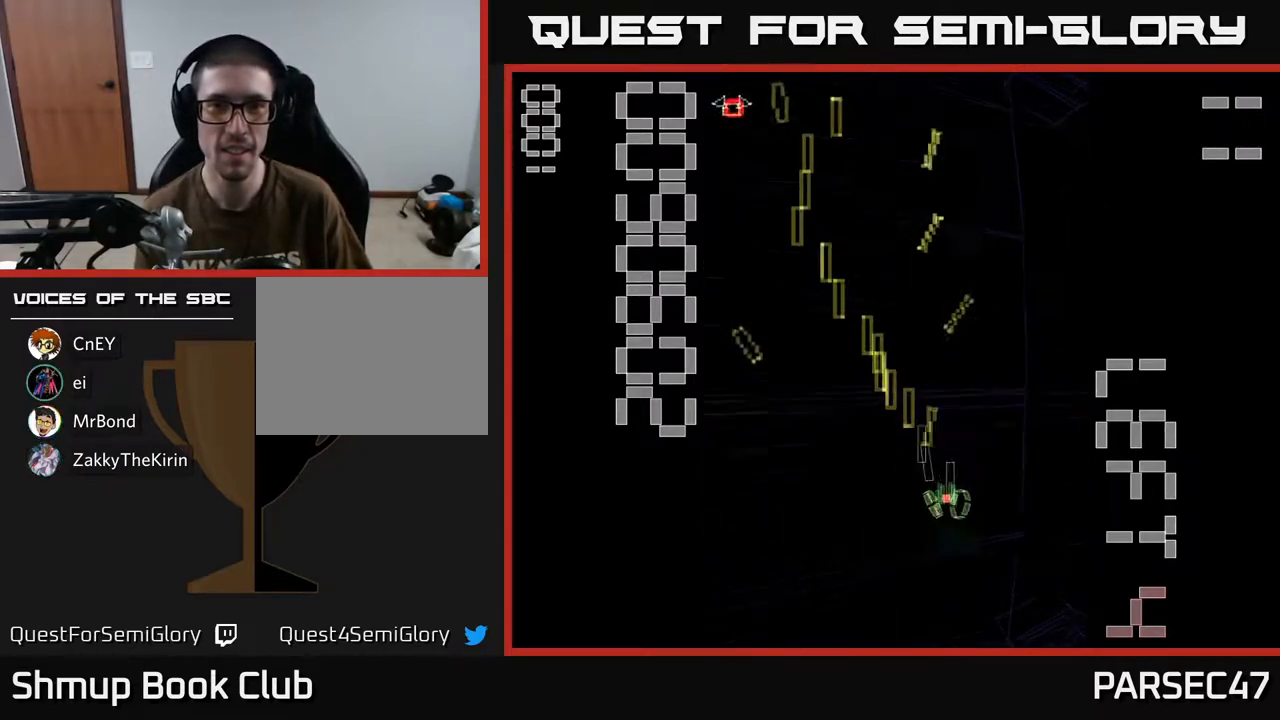
{"buttons": ["R2", "DPAD_RIGHT"], "events": [[17, "DPAD_RIGHT", "up"], [67, "DPAD_LEFT", "down"], [300, "DPAD_UP", "down"], [350, "DPAD_LEFT", "up"], [400, "DPAD_RIGHT", "down"], [450, "DPAD_UP", "up"]]}
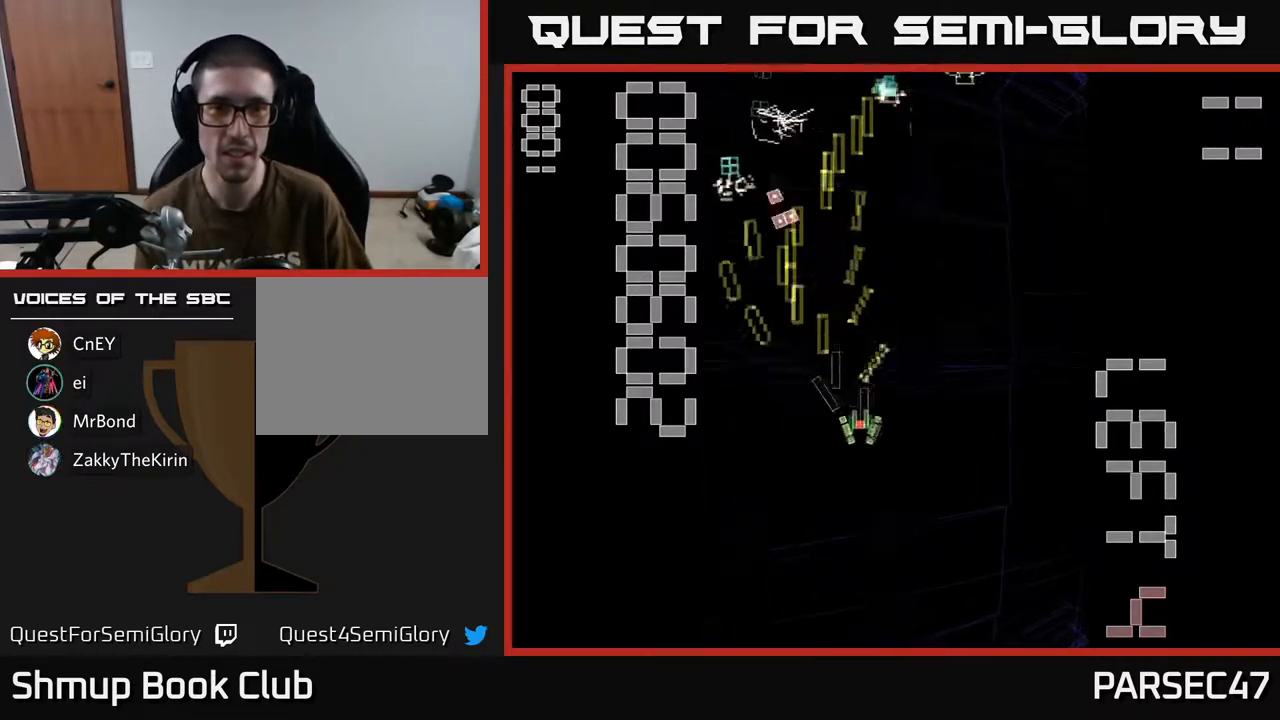
{"buttons": ["R2", "DPAD_UP", "DPAD_LEFT"], "events": [[200, "DPAD_DOWN", "down"], [217, "DPAD_RIGHT", "up"], [267, "DPAD_LEFT", "down"], [400, "DPAD_DOWN", "up"], [500, "DPAD_UP", "down"]]}
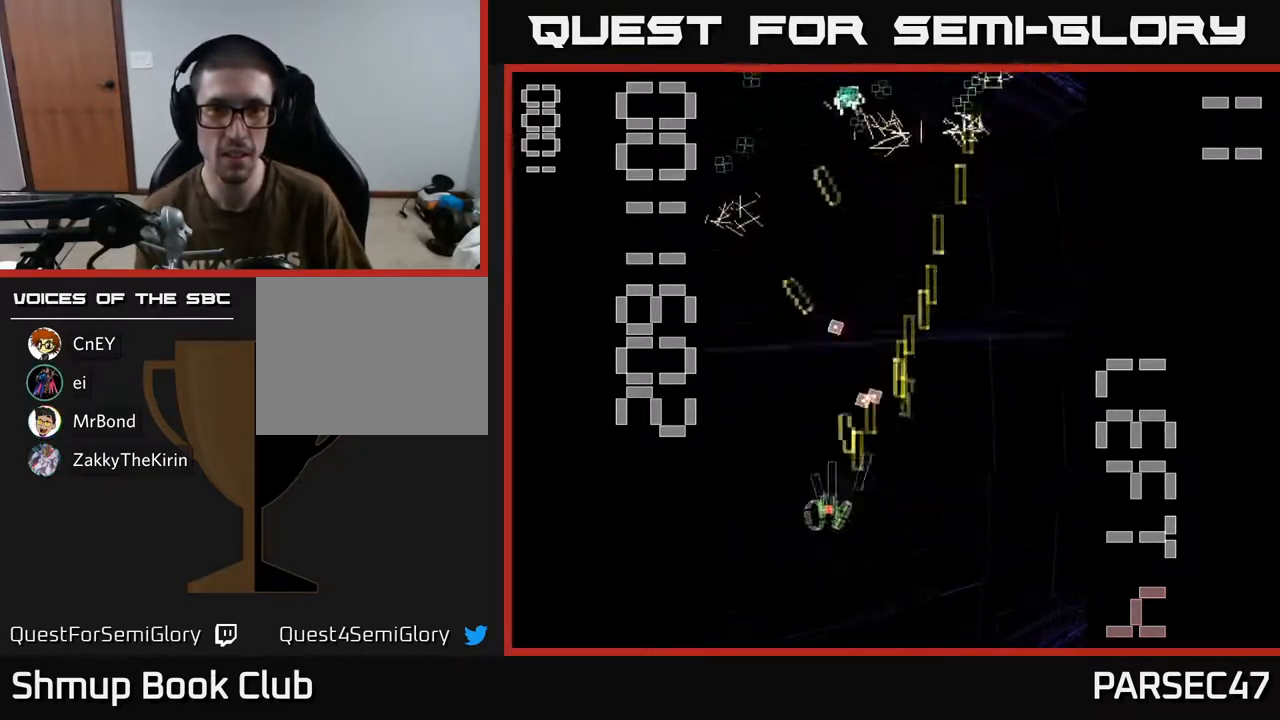
{"buttons": ["R2", "DPAD_RIGHT"], "events": [[133, "DPAD_LEFT", "up"], [267, "DPAD_RIGHT", "down"], [367, "DPAD_UP", "up"]]}
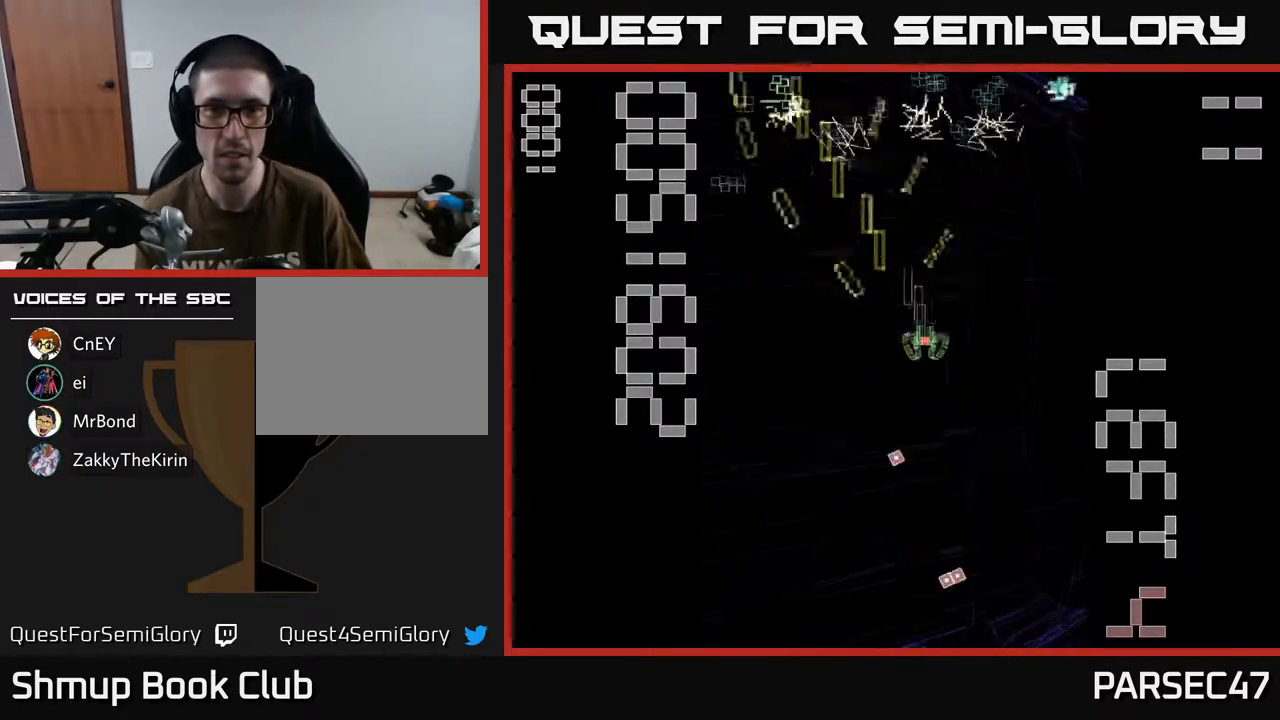
{"buttons": ["R2", "DPAD_RIGHT"], "events": [[50, "DPAD_RIGHT", "up"], [100, "DPAD_LEFT", "down"], [300, "DPAD_DOWN", "down"], [300, "DPAD_LEFT", "up"], [333, "DPAD_RIGHT", "down"], [383, "DPAD_DOWN", "up"]]}
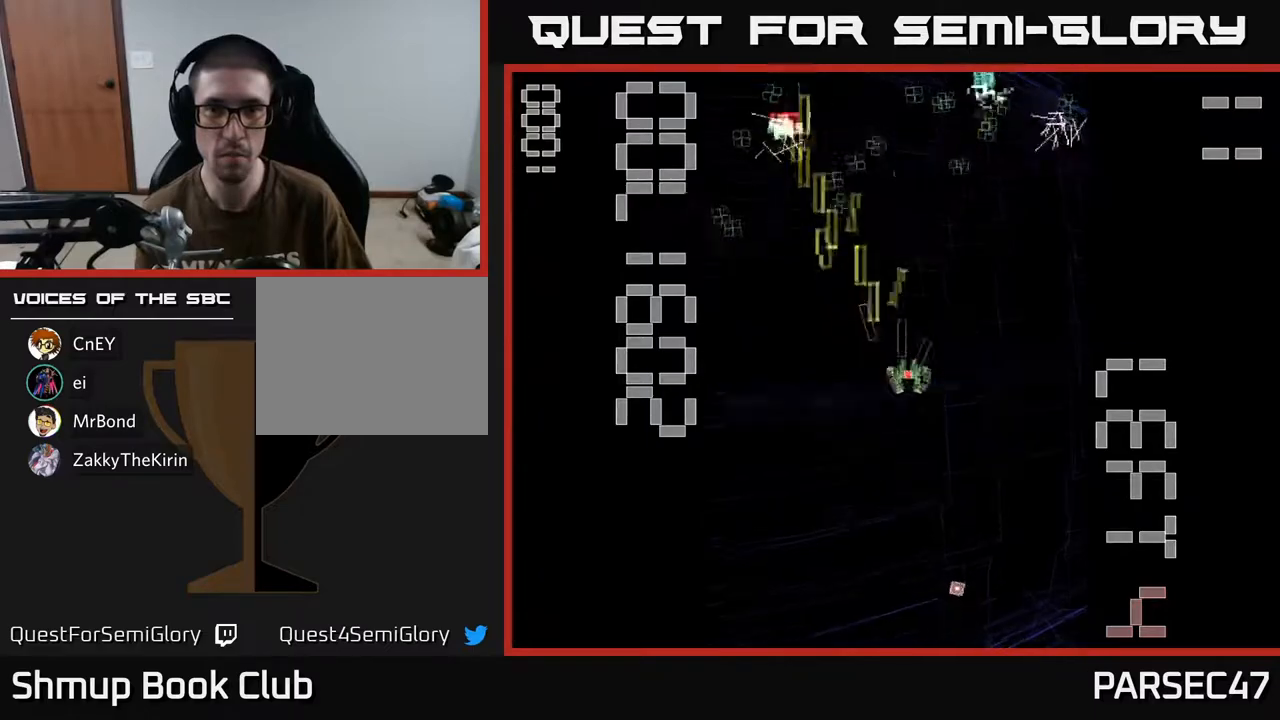
{"buttons": ["R2", "DPAD_LEFT"], "events": [[200, "DPAD_RIGHT", "up"], [233, "DPAD_LEFT", "down"]]}
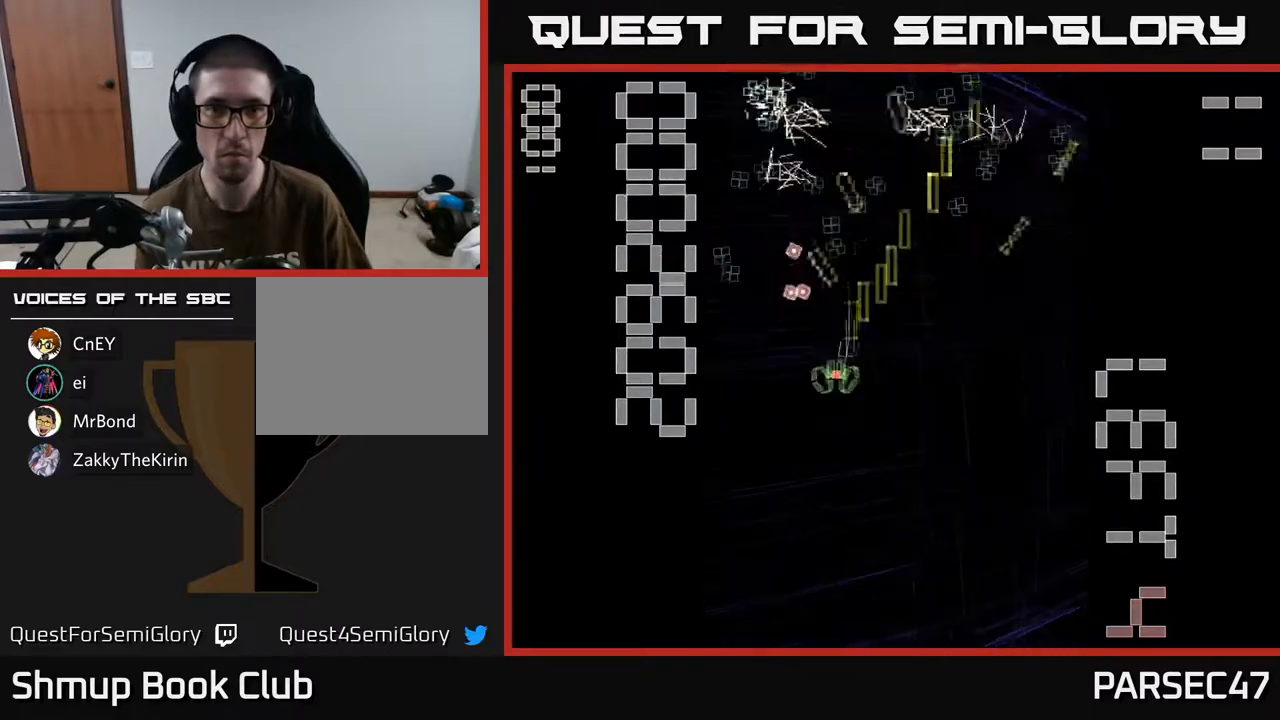
{"buttons": ["R2", "DPAD_RIGHT"], "events": [[150, "DPAD_UP", "down"], [200, "DPAD_LEFT", "up"], [300, "DPAD_RIGHT", "down"], [383, "DPAD_UP", "up"]]}
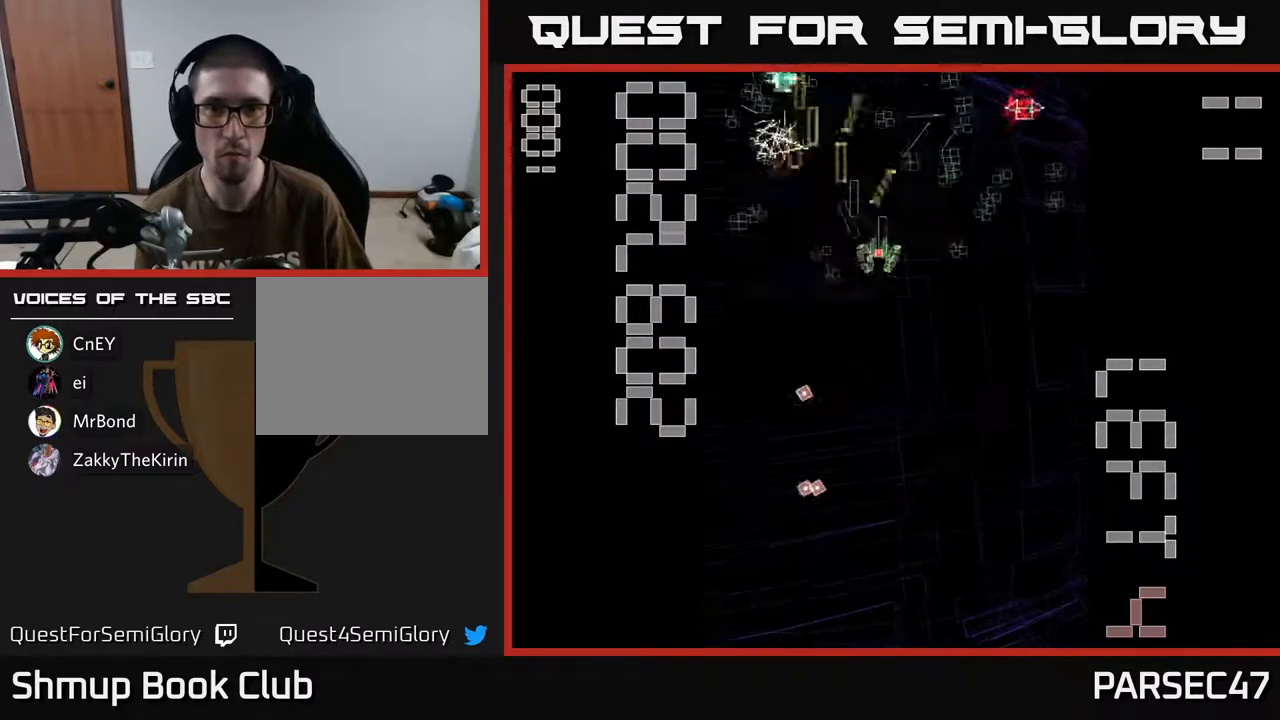
{"buttons": ["R2", "DPAD_DOWN", "DPAD_LEFT"], "events": [[283, "DPAD_RIGHT", "up"], [317, "DPAD_LEFT", "down"], [467, "DPAD_DOWN", "down"]]}
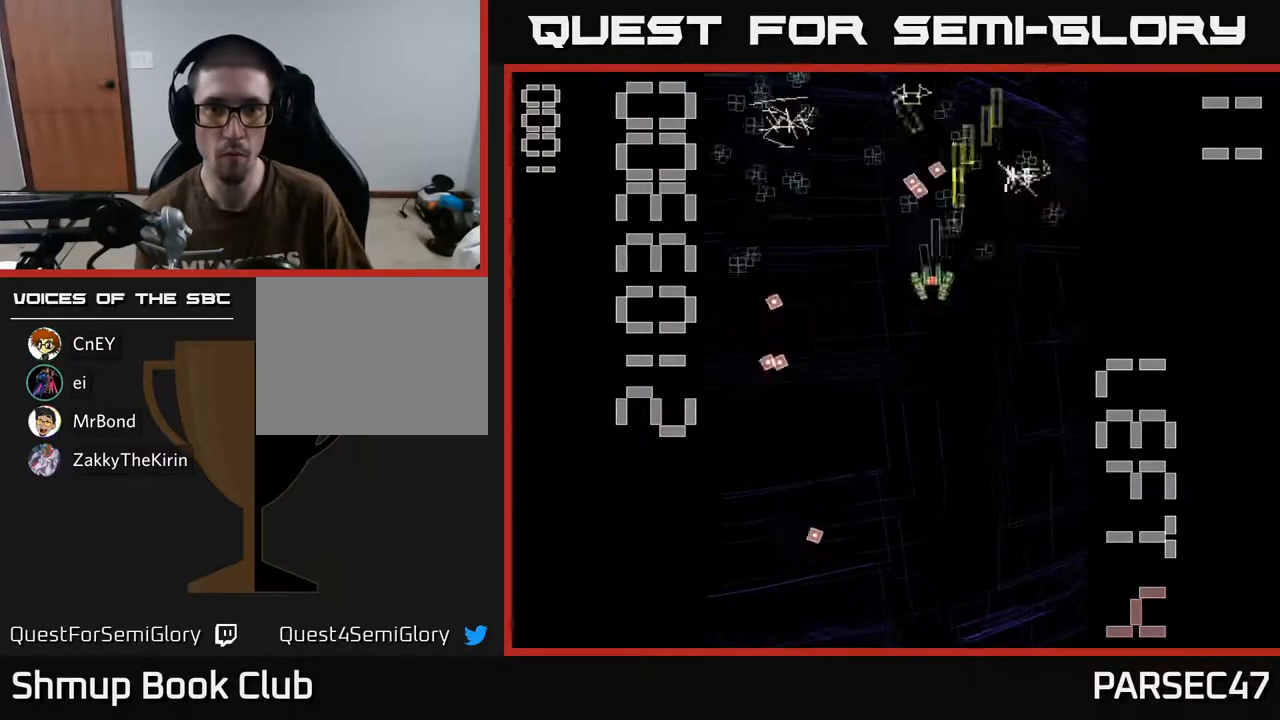
{"buttons": ["R2", "DPAD_RIGHT"], "events": [[33, "DPAD_DOWN", "up"], [100, "DPAD_DOWN", "down"], [217, "DPAD_DOWN", "up"], [300, "DPAD_LEFT", "up"], [333, "DPAD_RIGHT", "down"]]}
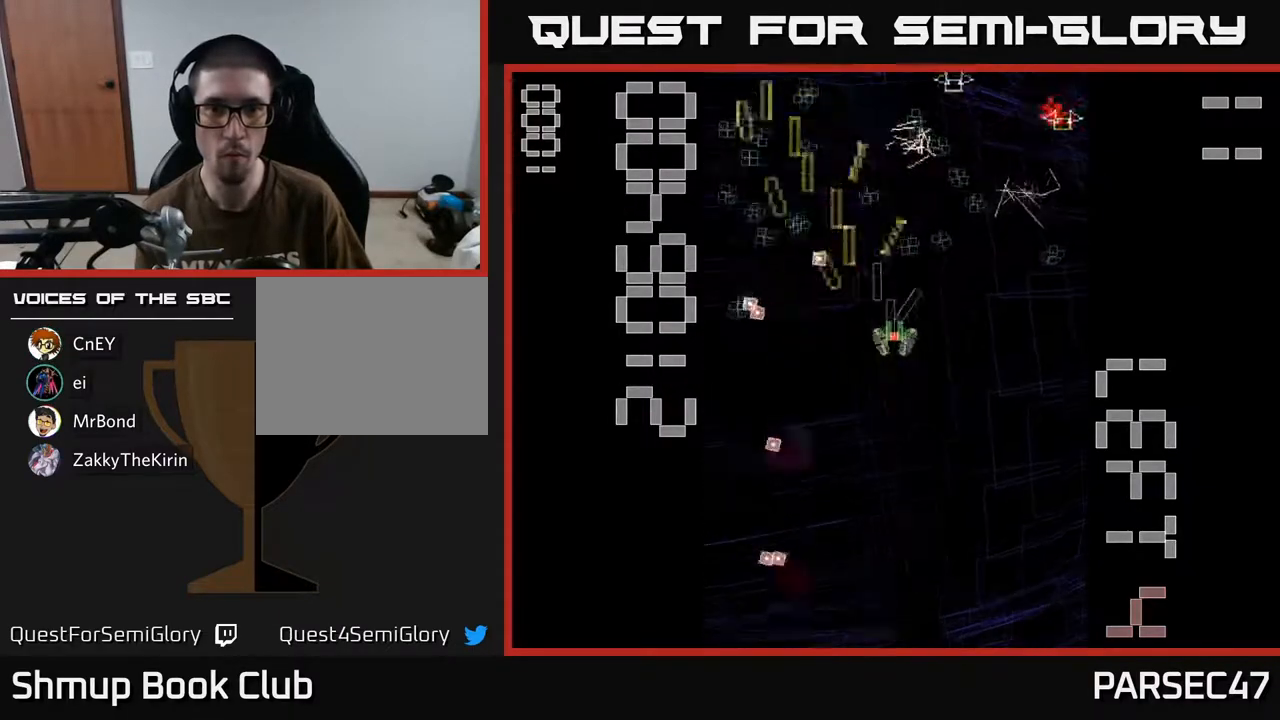
{"buttons": ["R2", "DPAD_LEFT"], "events": [[150, "DPAD_UP", "down"], [250, "DPAD_RIGHT", "up"], [300, "DPAD_LEFT", "down"], [300, "DPAD_UP", "up"]]}
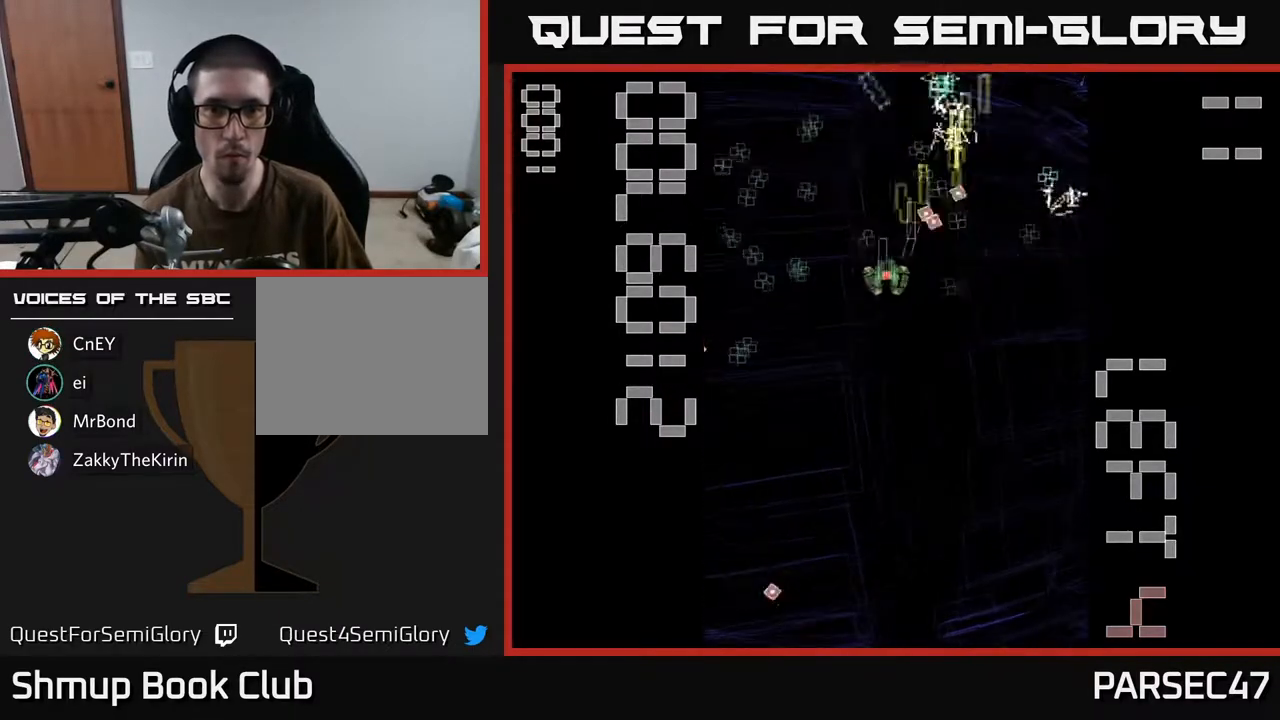
{"buttons": ["R2", "DPAD_DOWN", "DPAD_RIGHT"], "events": [[50, "DPAD_DOWN", "down"], [167, "DPAD_LEFT", "up"], [200, "DPAD_LEFT", "down"], [267, "DPAD_DOWN", "up"], [333, "DPAD_UP", "down"], [367, "DPAD_LEFT", "up"], [383, "DPAD_UP", "up"], [400, "DPAD_RIGHT", "down"], [433, "DPAD_DOWN", "down"]]}
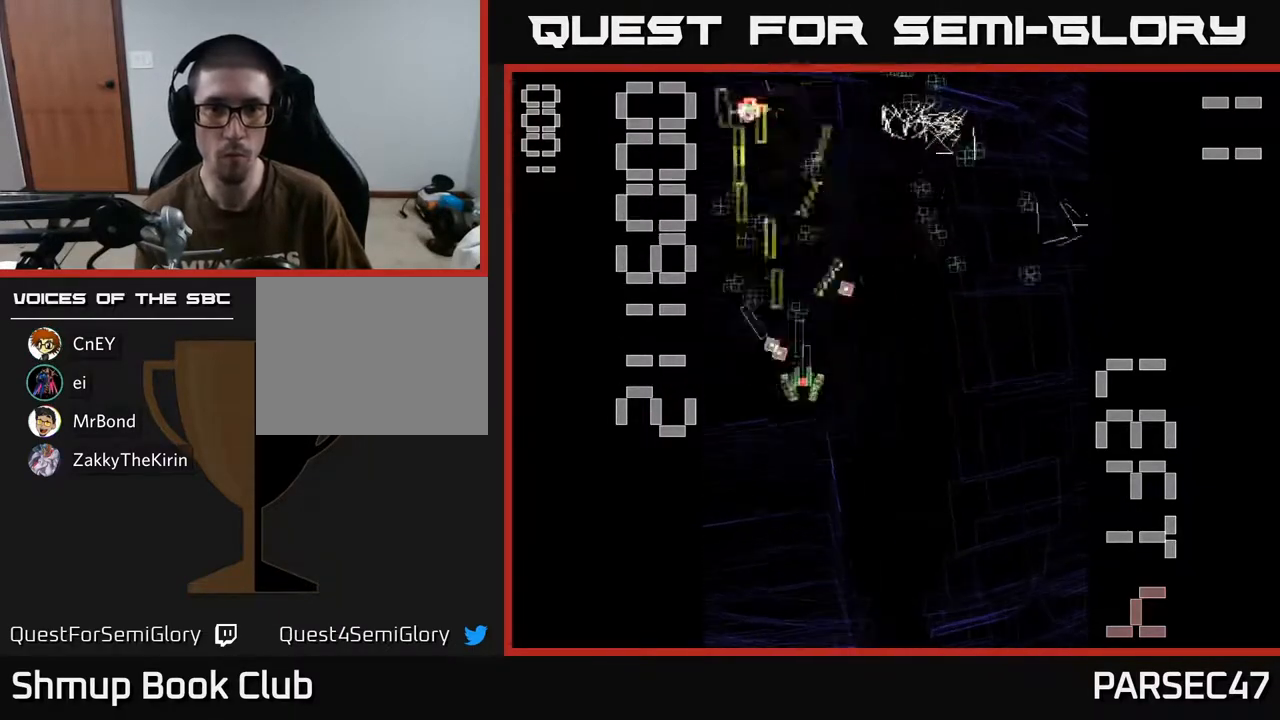
{"buttons": ["R2", "DPAD_LEFT"], "events": [[183, "DPAD_DOWN", "up"], [200, "DPAD_RIGHT", "up"], [217, "DPAD_UP", "down"], [267, "DPAD_LEFT", "down"], [450, "DPAD_UP", "up"]]}
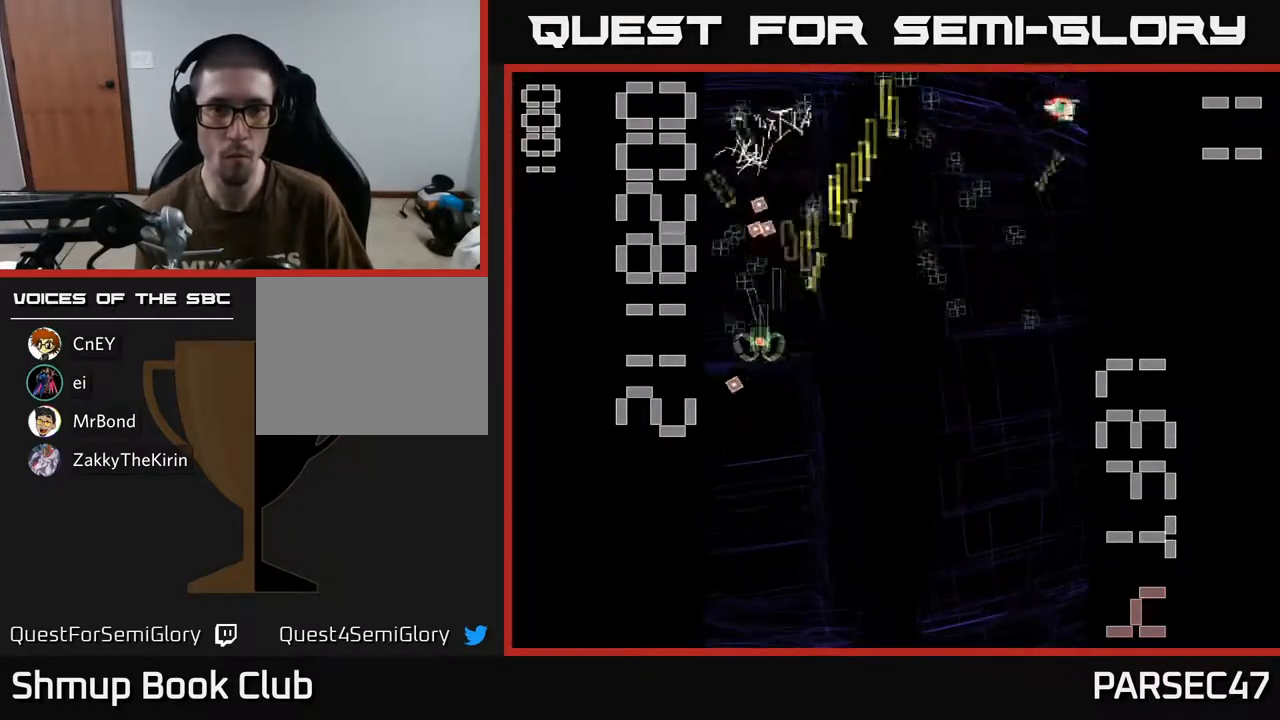
{"buttons": ["R2", "DPAD_RIGHT"], "events": [[67, "DPAD_LEFT", "up"], [83, "DPAD_RIGHT", "down"], [117, "DPAD_UP", "down"], [133, "DPAD_UP", "up"], [167, "DPAD_DOWN", "down"], [350, "DPAD_DOWN", "up"], [400, "DPAD_UP", "down"], [483, "DPAD_UP", "up"]]}
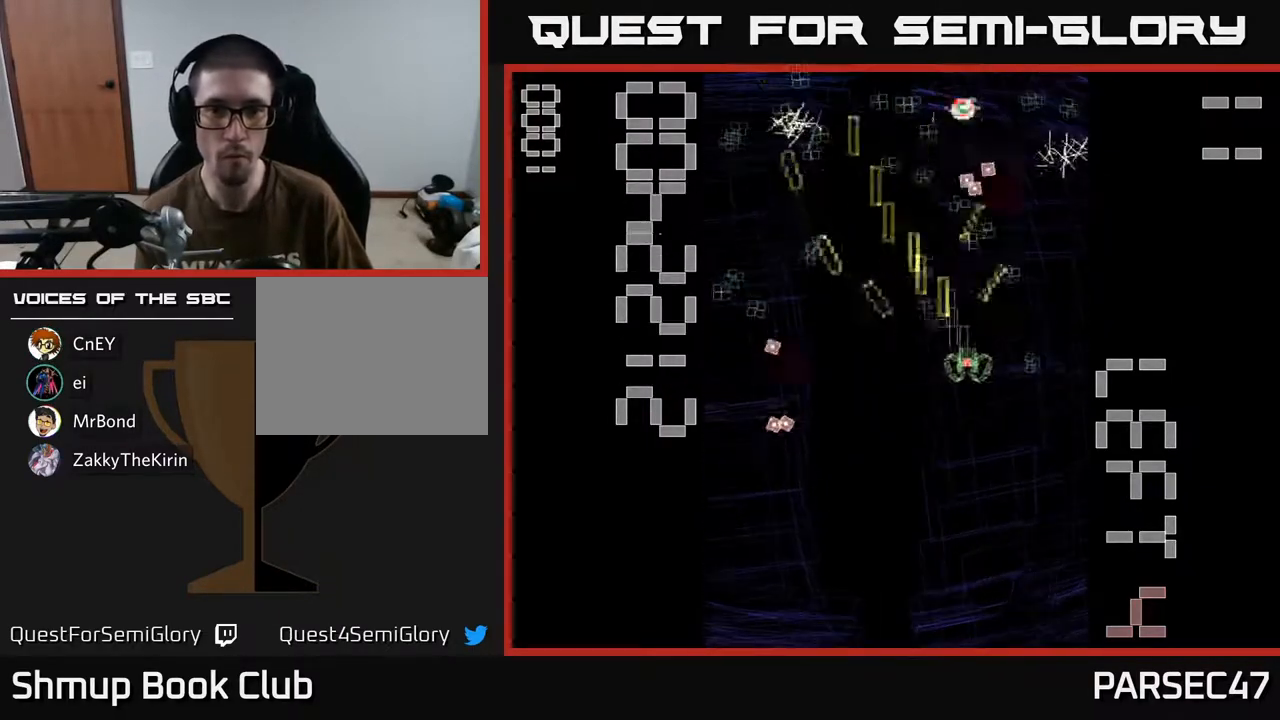
{"buttons": ["R2", "DPAD_RIGHT"]}
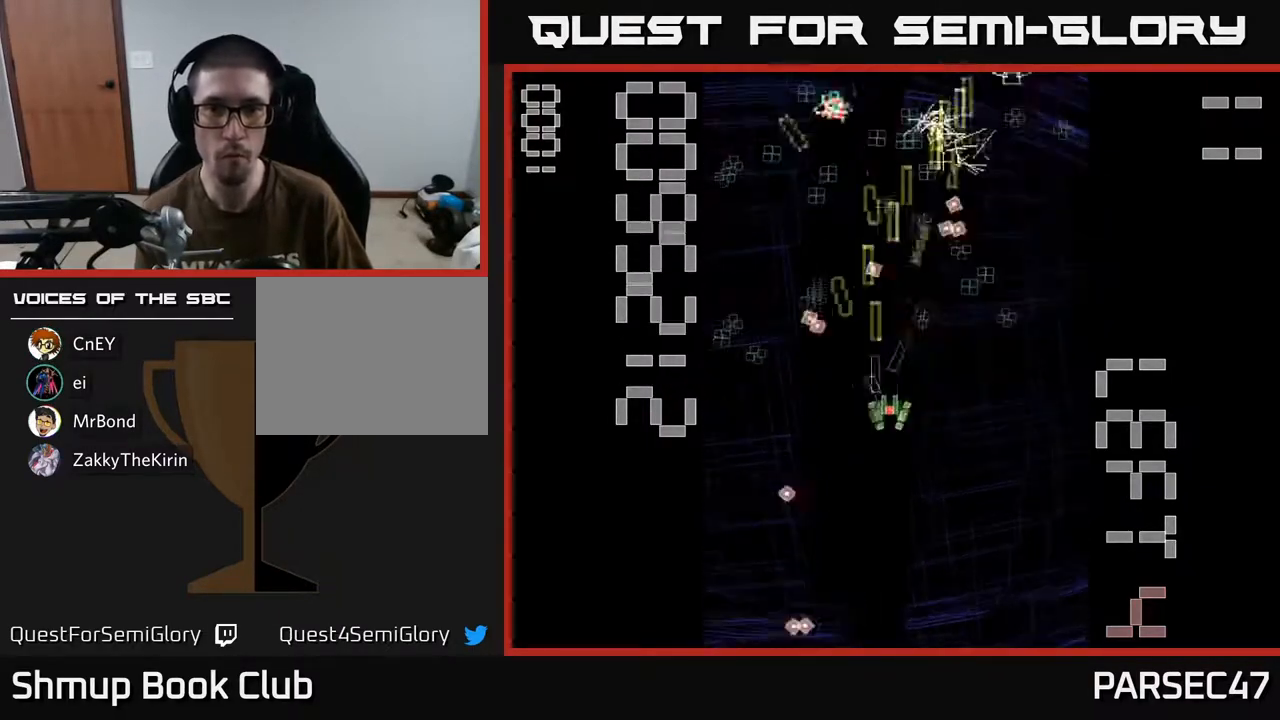
{"buttons": ["R2", "DPAD_UP", "DPAD_LEFT"], "events": [[167, "DPAD_UP", "down"], [183, "DPAD_RIGHT", "up"], [233, "DPAD_UP", "up"], [267, "DPAD_DOWN", "down"], [317, "DPAD_RIGHT", "down"], [367, "DPAD_DOWN", "up"], [400, "DPAD_RIGHT", "up"], [417, "DPAD_UP", "down"], [450, "DPAD_LEFT", "down"]]}
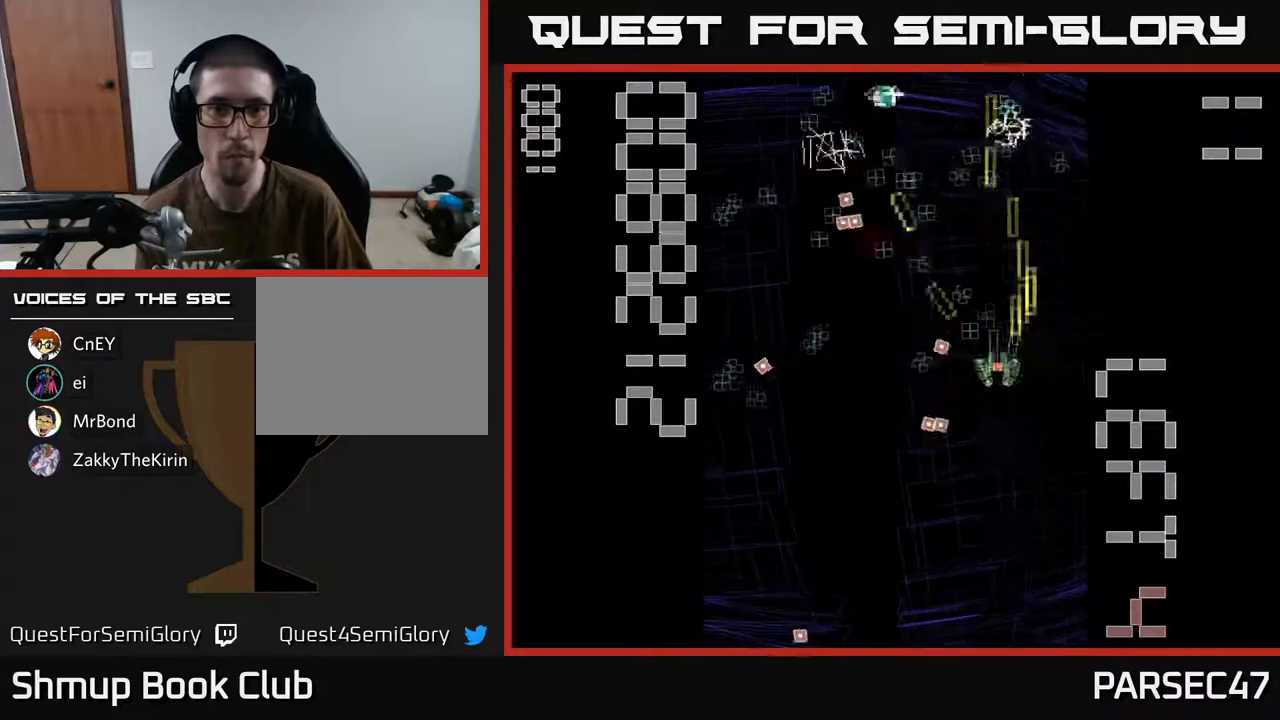
{"buttons": ["R2", "DPAD_LEFT"], "events": [[100, "DPAD_UP", "up"], [167, "DPAD_DOWN", "down"], [250, "DPAD_LEFT", "up"], [450, "DPAD_LEFT", "down"], [483, "DPAD_DOWN", "up"]]}
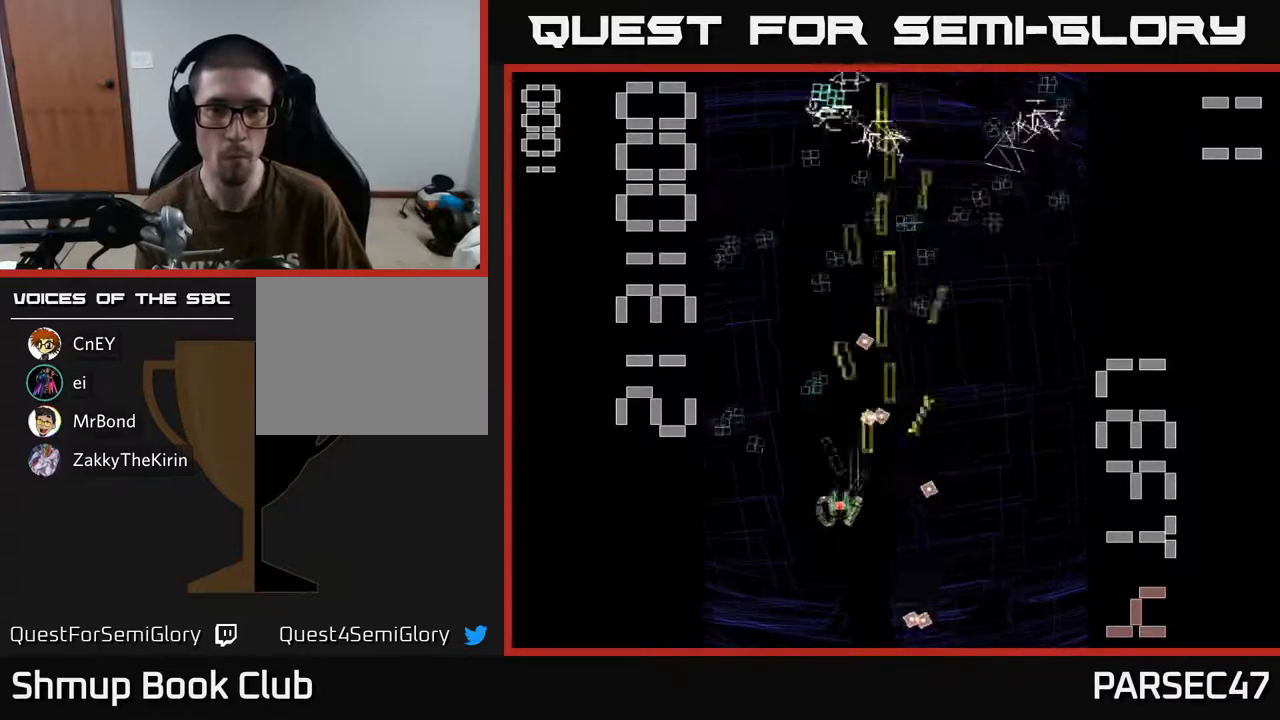
{"buttons": ["R2", "DPAD_UP", "DPAD_RIGHT"], "events": [[67, "DPAD_UP", "down"], [133, "DPAD_LEFT", "up"], [267, "DPAD_UP", "up"], [300, "DPAD_RIGHT", "down"], [417, "DPAD_UP", "down"]]}
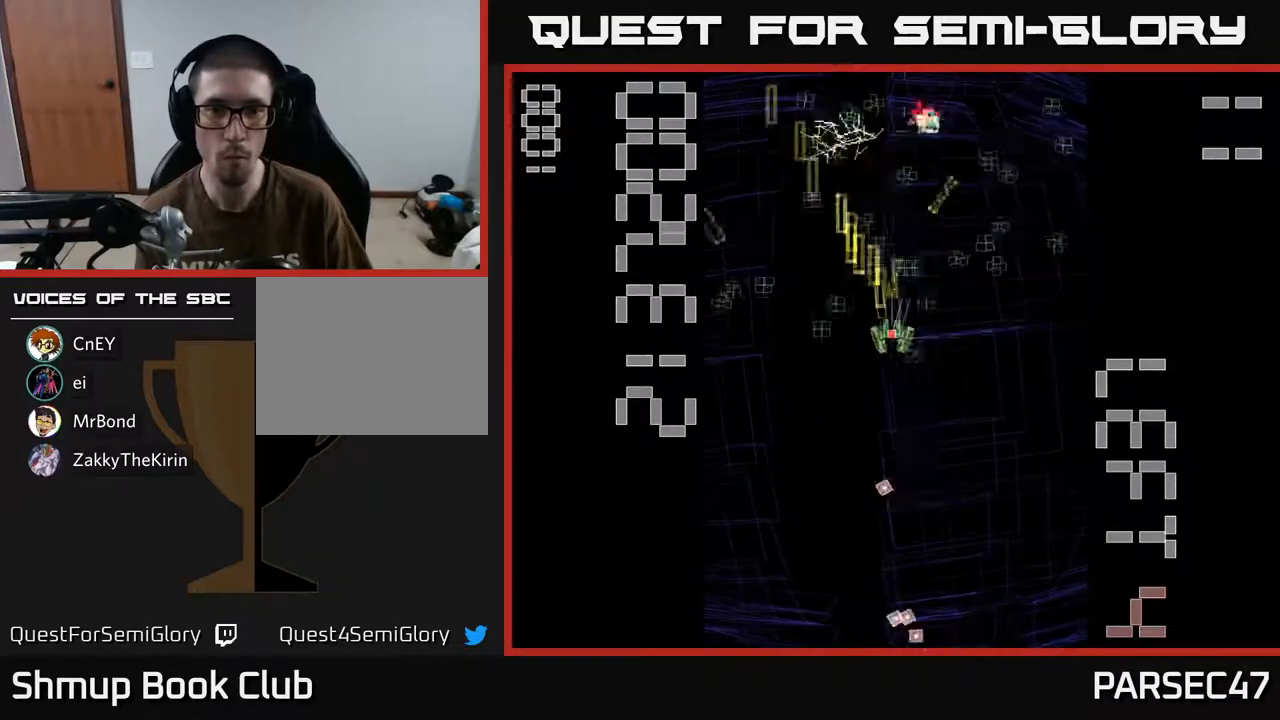
{"buttons": ["R2", "DPAD_DOWN", "DPAD_RIGHT"], "events": [[17, "DPAD_RIGHT", "up"], [83, "DPAD_LEFT", "down"], [133, "DPAD_UP", "up"], [317, "DPAD_DOWN", "down"], [317, "DPAD_LEFT", "up"], [350, "DPAD_RIGHT", "down"], [367, "DPAD_DOWN", "up"], [433, "DPAD_DOWN", "down"]]}
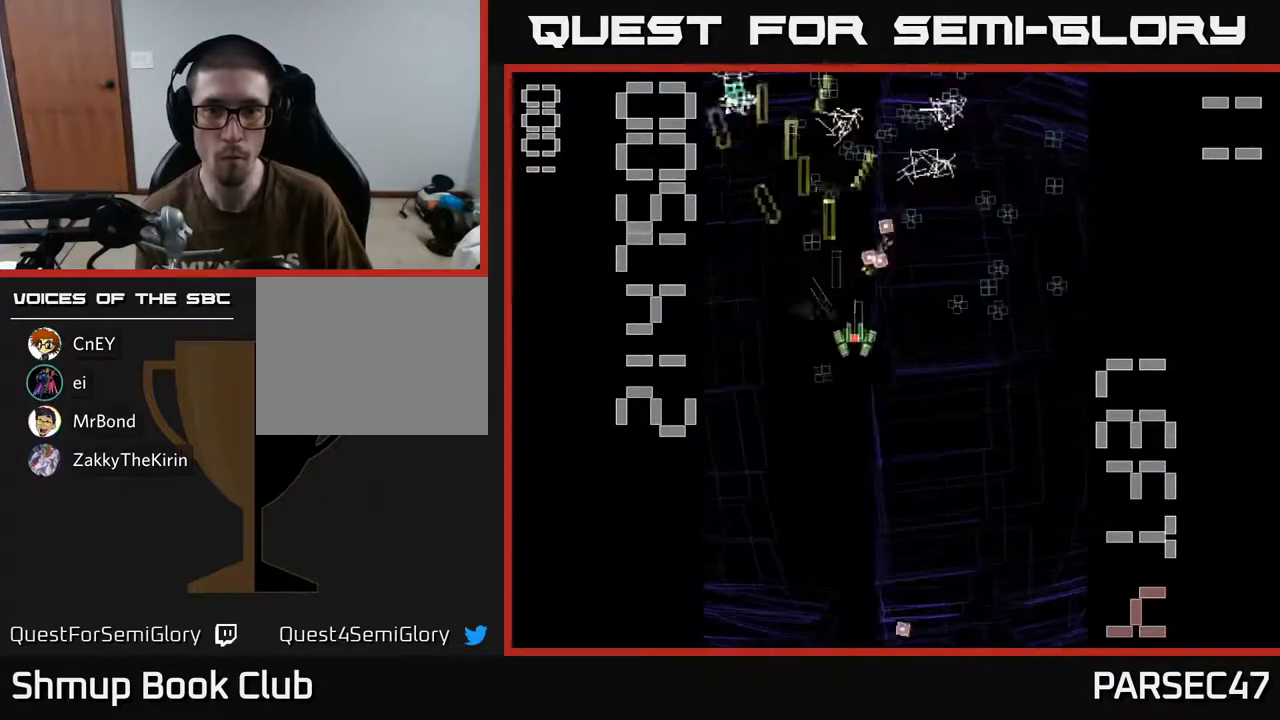
{"buttons": ["R2", "DPAD_LEFT"], "events": [[117, "DPAD_DOWN", "up"], [300, "DPAD_RIGHT", "up"], [300, "DPAD_UP", "down"], [383, "DPAD_LEFT", "down"], [433, "DPAD_UP", "up"]]}
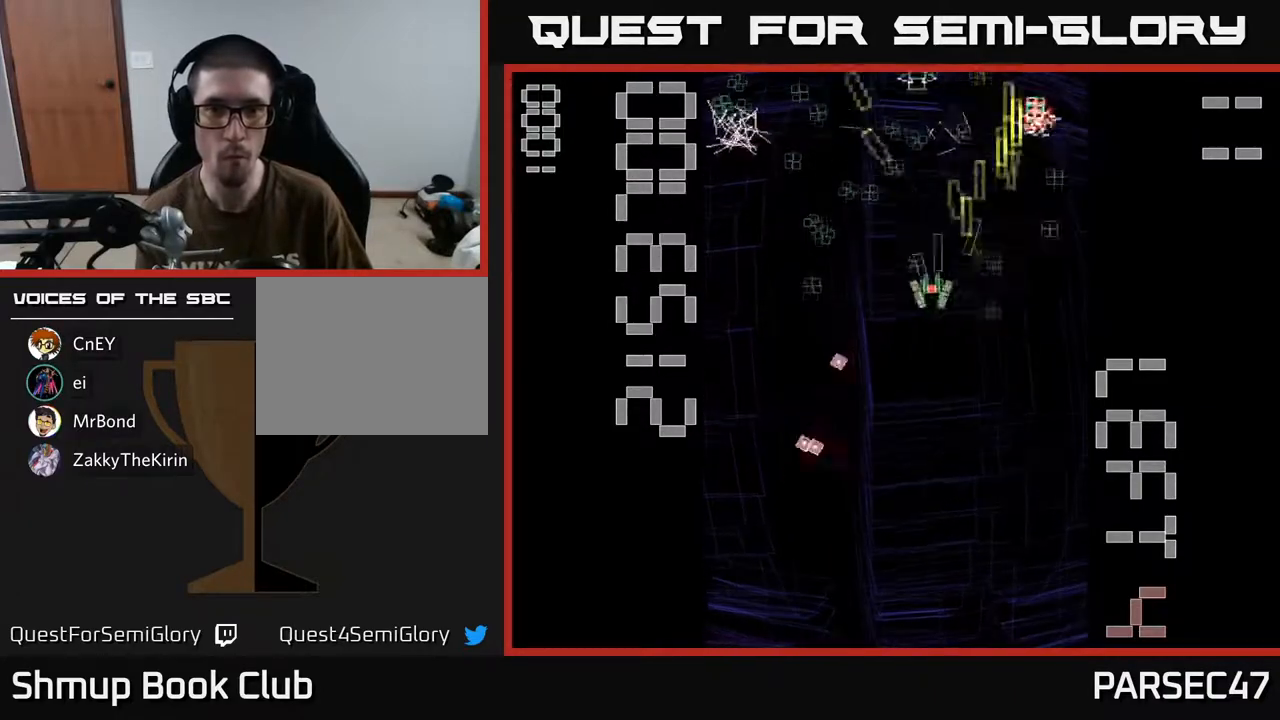
{"buttons": ["R2", "DPAD_DOWN"], "events": [[200, "DPAD_LEFT", "up"], [217, "DPAD_DOWN", "down"], [250, "DPAD_DOWN", "up"], [250, "DPAD_RIGHT", "down"], [467, "DPAD_DOWN", "down"], [483, "DPAD_RIGHT", "up"]]}
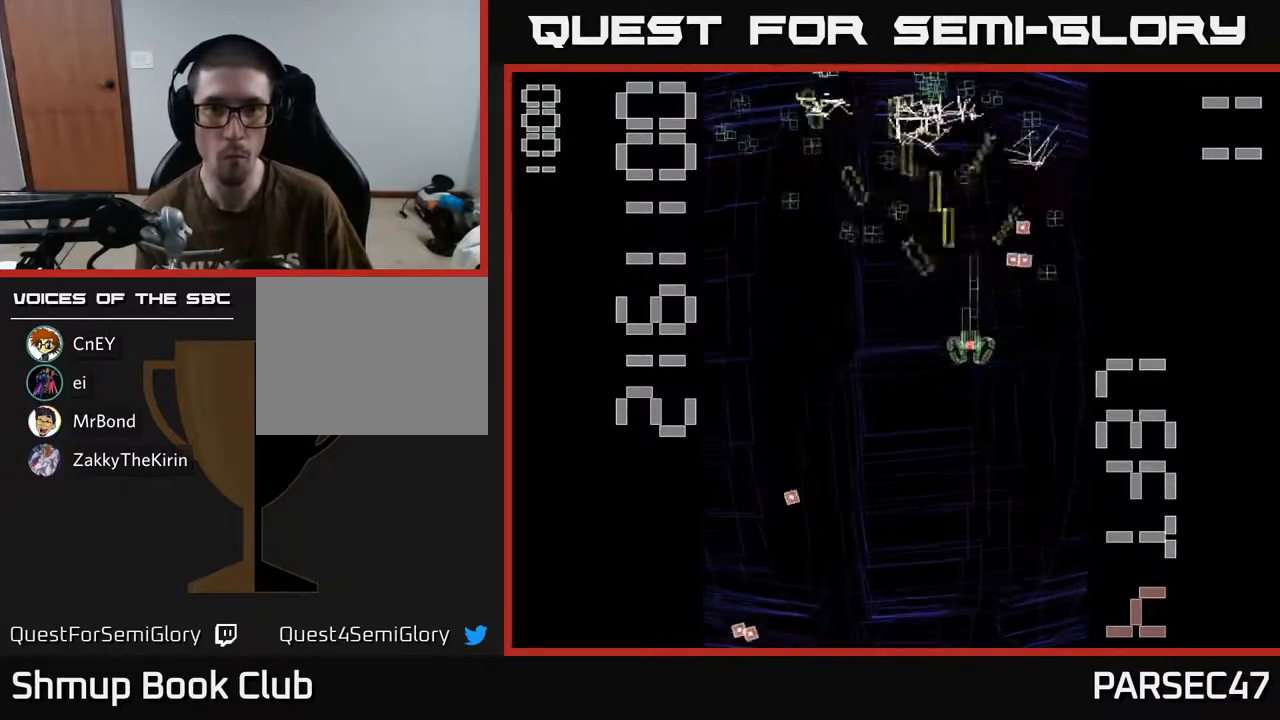
{"buttons": ["R2", "DPAD_RIGHT"], "events": [[83, "DPAD_LEFT", "down"], [167, "DPAD_DOWN", "up"], [283, "DPAD_UP", "down"], [350, "DPAD_LEFT", "up"], [417, "DPAD_RIGHT", "down"], [467, "DPAD_UP", "up"]]}
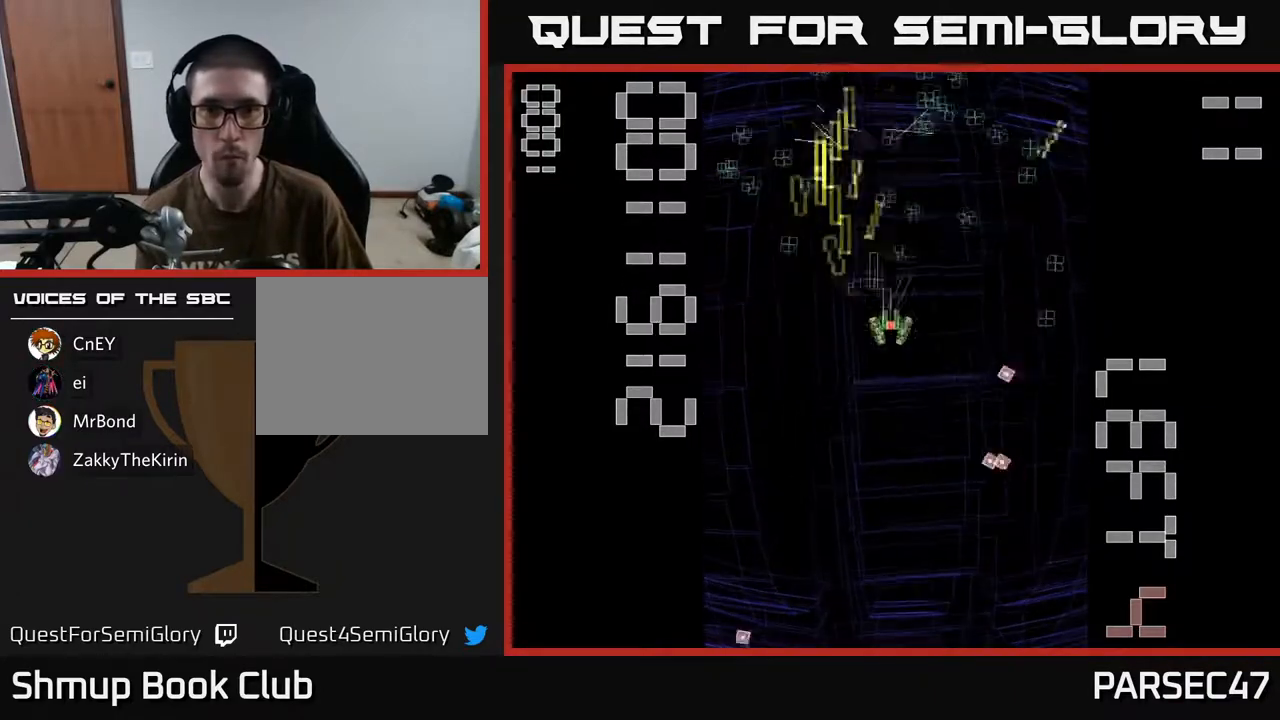
{"buttons": ["R2", "DPAD_LEFT"], "events": [[183, "DPAD_DOWN", "down"], [283, "DPAD_RIGHT", "up"], [300, "DPAD_DOWN", "up"], [317, "DPAD_UP", "down"], [333, "DPAD_LEFT", "down"], [500, "DPAD_UP", "up"]]}
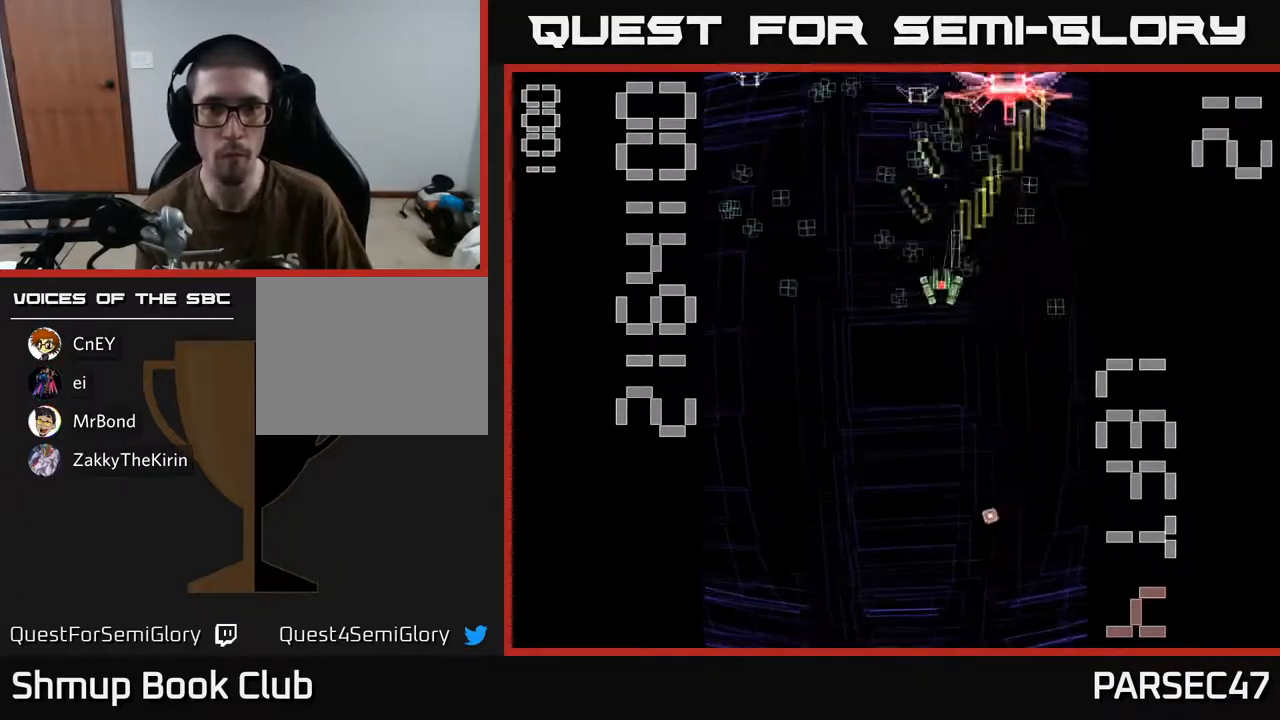
{"buttons": ["X", "R2", "DPAD_RIGHT"], "events": [[133, "DPAD_LEFT", "up"], [133, "X", "down"], [150, "DPAD_DOWN", "down"], [150, "DPAD_RIGHT", "down"], [167, "DPAD_DOWN", "up"], [283, "DPAD_DOWN", "down"], [483, "DPAD_DOWN", "up"]]}
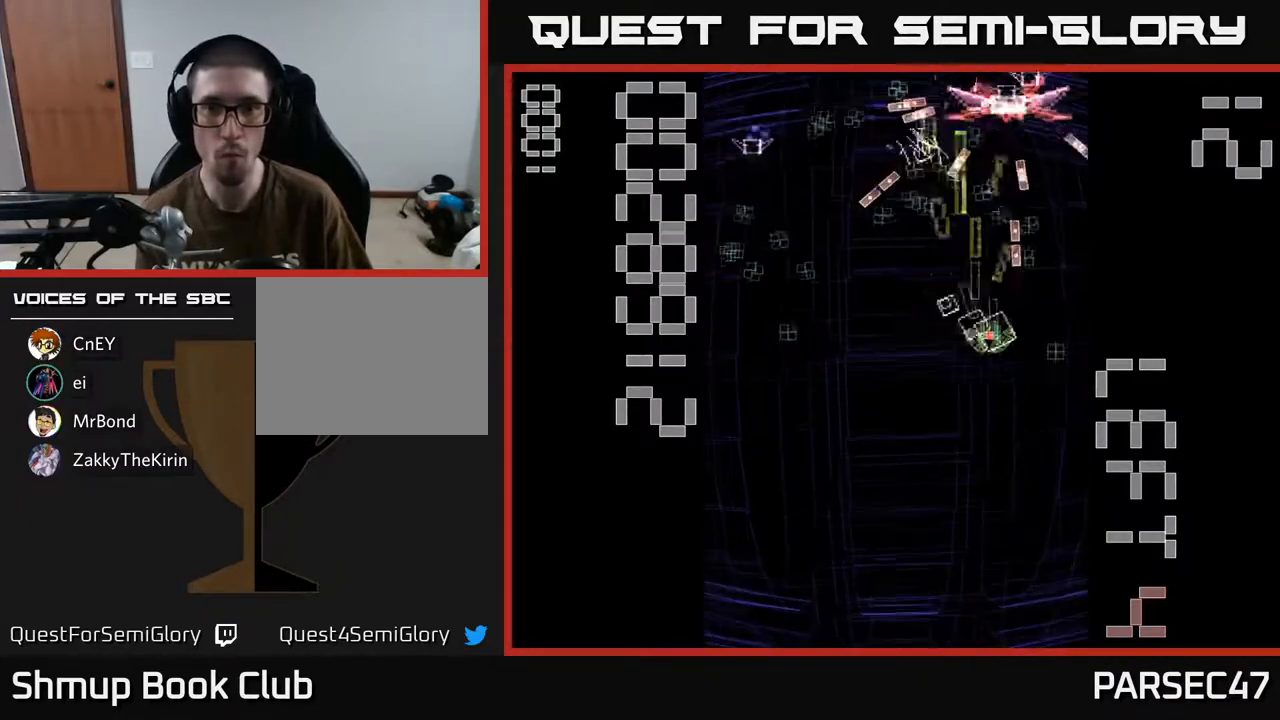
{"buttons": ["R2", "DPAD_LEFT"], "events": [[67, "DPAD_DOWN", "down"], [117, "DPAD_RIGHT", "up"], [217, "X", "up"], [250, "DPAD_LEFT", "down"], [317, "DPAD_DOWN", "up"]]}
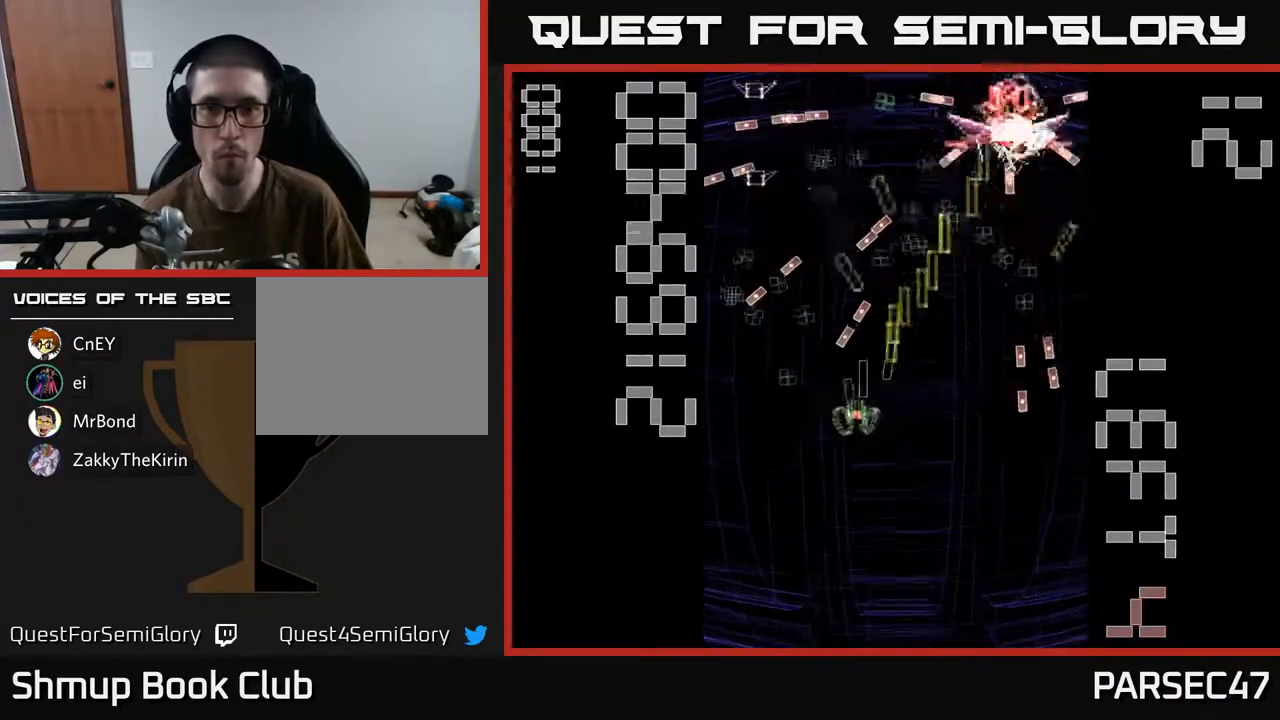
{"buttons": ["R2"], "events": [[133, "DPAD_DOWN", "down"], [150, "DPAD_LEFT", "up"], [183, "DPAD_RIGHT", "down"], [267, "DPAD_DOWN", "up"], [467, "DPAD_RIGHT", "up"]]}